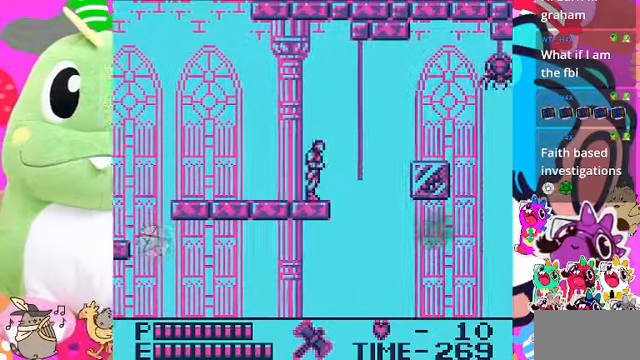
Gameplay with a controller (PlayStation layout); each line is a JSON object with the inputs held at the frame after it. "events" lists button and stick changes between this image and that frame as [ms after this image, input, new state], when the widget could be followed in between. Not read: L3.
{"buttons": ["CROSS", "DPAD_RIGHT"], "left_stick": "center", "right_stick": "center", "events": [[233, "CROSS", "down"]]}
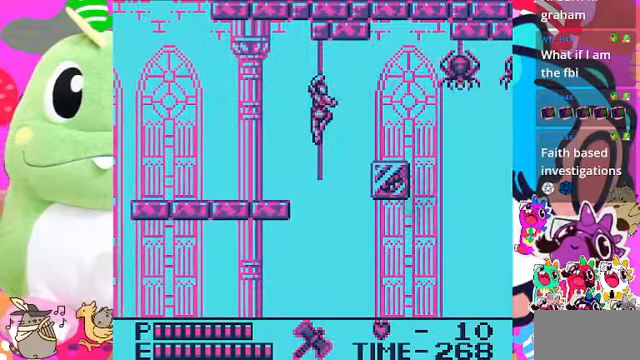
{"buttons": ["DPAD_UP"], "left_stick": "center", "right_stick": "center", "events": [[33, "DPAD_UP", "down"], [100, "DPAD_RIGHT", "up"], [233, "CROSS", "up"]]}
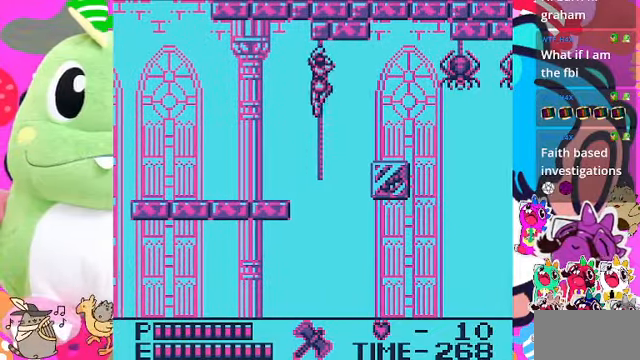
{"buttons": ["DPAD_RIGHT"], "left_stick": "center", "right_stick": "center", "events": [[333, "DPAD_RIGHT", "down"], [333, "DPAD_UP", "up"]]}
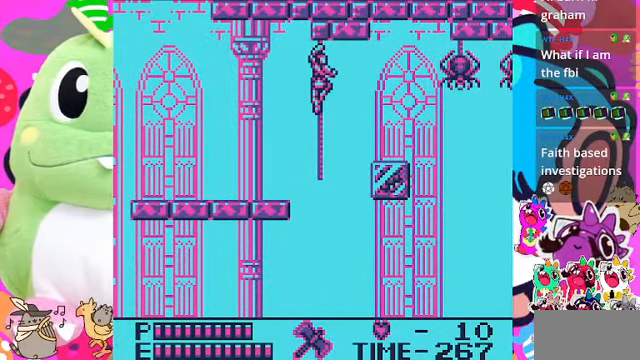
{"buttons": ["CROSS", "DPAD_RIGHT"], "left_stick": "center", "right_stick": "center", "events": [[233, "CROSS", "down"]]}
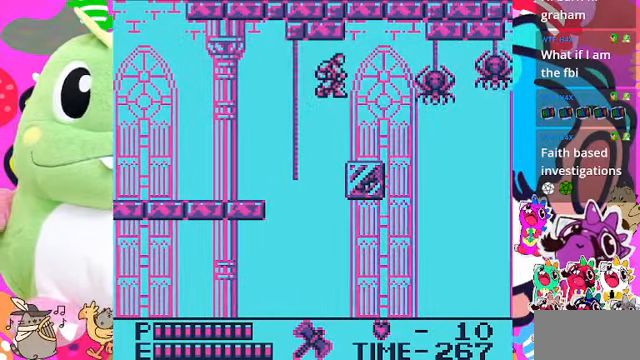
{"buttons": ["DPAD_RIGHT"], "left_stick": "center", "right_stick": "center", "events": [[166, "CROSS", "up"]]}
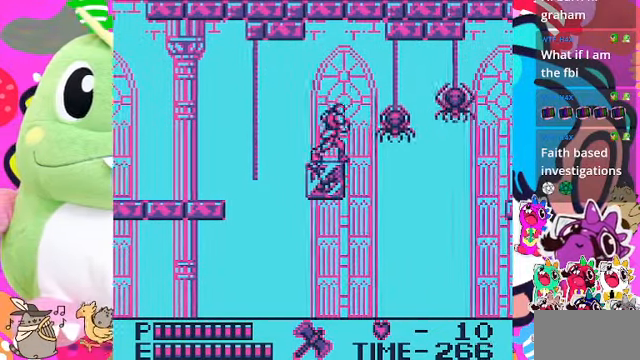
{"buttons": ["CROSS"], "left_stick": "center", "right_stick": "center", "events": [[100, "DPAD_RIGHT", "up"], [233, "CROSS", "down"]]}
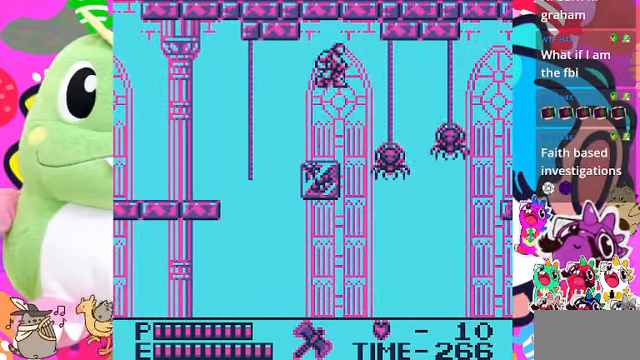
{"buttons": ["DPAD_DOWN"], "left_stick": "center", "right_stick": "center", "events": [[366, "CROSS", "up"], [500, "DPAD_DOWN", "down"]]}
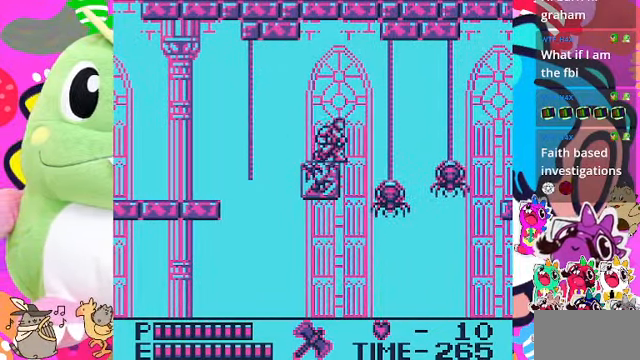
{"buttons": ["CROSS", "DPAD_RIGHT"], "left_stick": "center", "right_stick": "center", "events": [[200, "DPAD_DOWN", "up"], [300, "DPAD_RIGHT", "down"], [500, "CROSS", "down"]]}
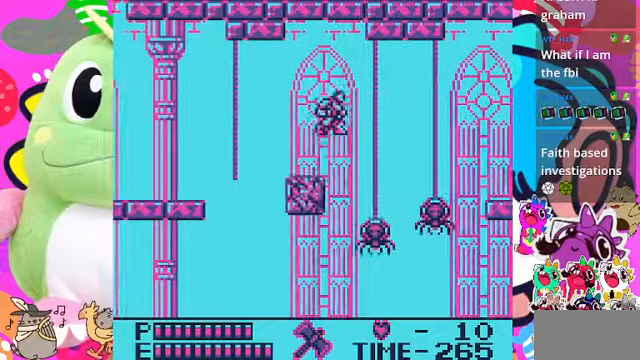
{"buttons": ["CROSS", "DPAD_UP"], "left_stick": "center", "right_stick": "center", "events": [[334, "DPAD_UP", "down"], [500, "DPAD_RIGHT", "up"]]}
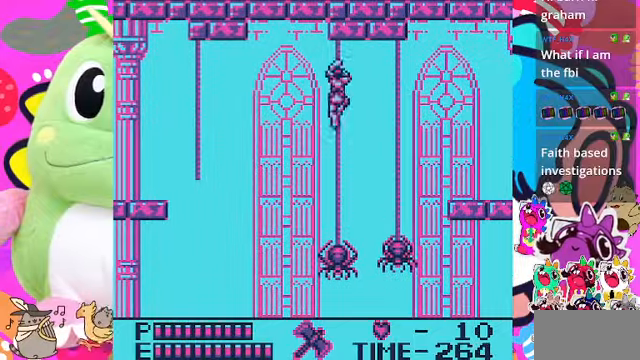
{"buttons": ["DPAD_RIGHT"], "left_stick": "center", "right_stick": "center", "events": [[100, "CROSS", "up"], [500, "DPAD_RIGHT", "down"], [500, "DPAD_UP", "up"]]}
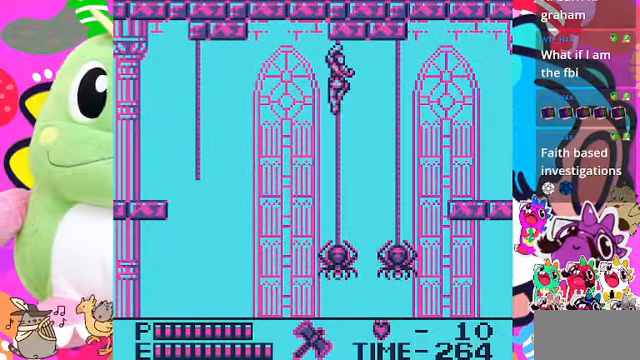
{"buttons": ["CROSS", "DPAD_UP", "DPAD_RIGHT"], "left_stick": "center", "right_stick": "center", "events": [[34, "CROSS", "down"], [467, "DPAD_UP", "down"]]}
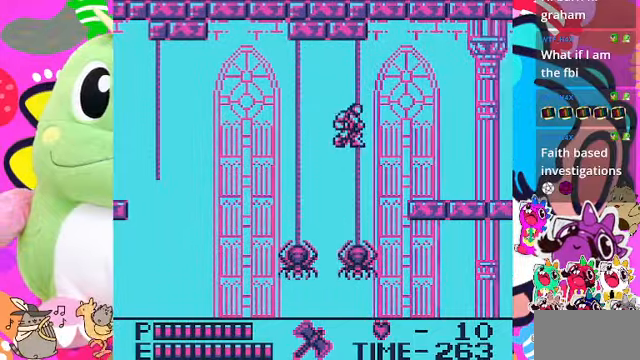
{"buttons": ["DPAD_UP"], "left_stick": "center", "right_stick": "center", "events": [[34, "DPAD_RIGHT", "up"], [134, "CROSS", "up"]]}
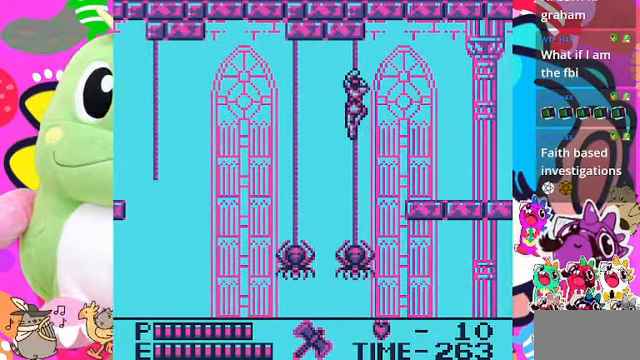
{"buttons": ["DPAD_UP"], "left_stick": "center", "right_stick": "center", "events": []}
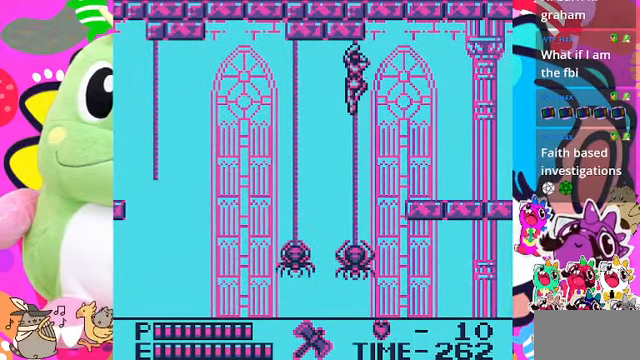
{"buttons": ["CROSS", "DPAD_RIGHT"], "left_stick": "center", "right_stick": "center", "events": [[134, "DPAD_RIGHT", "down"], [167, "DPAD_UP", "up"], [200, "CROSS", "down"]]}
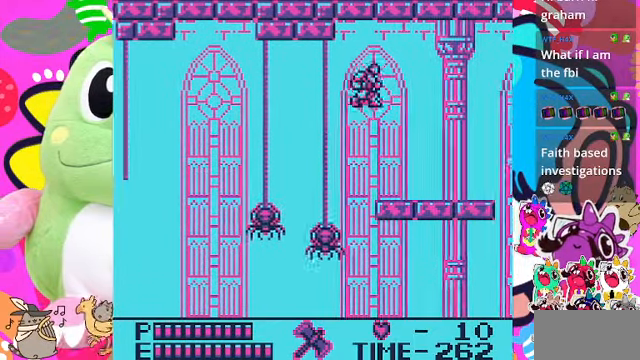
{"buttons": ["DPAD_RIGHT"], "left_stick": "center", "right_stick": "center", "events": [[267, "CROSS", "up"]]}
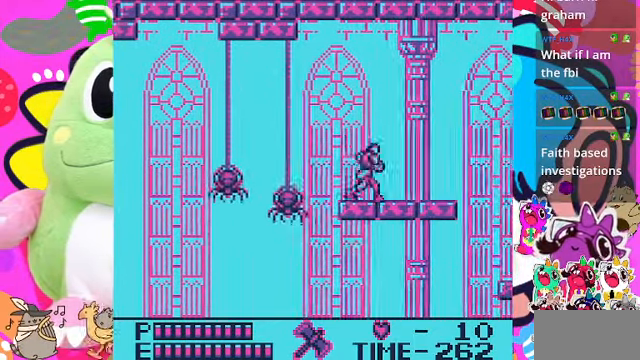
{"buttons": ["SQUARE", "DPAD_RIGHT"], "left_stick": "center", "right_stick": "center", "events": [[34, "CROSS", "down"], [367, "CROSS", "up"], [367, "SQUARE", "down"]]}
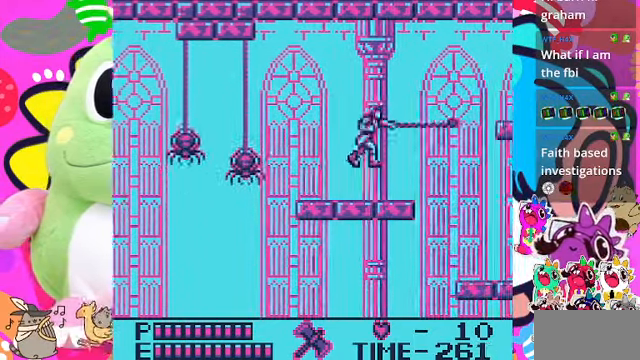
{"buttons": ["DPAD_RIGHT"], "left_stick": "center", "right_stick": "center", "events": [[100, "SQUARE", "up"]]}
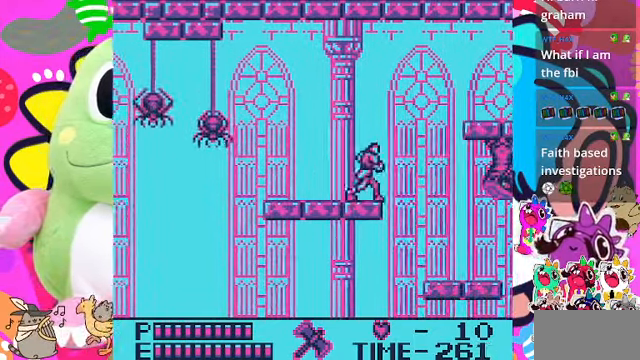
{"buttons": [], "left_stick": "center", "right_stick": "center", "events": [[167, "DPAD_RIGHT", "up"]]}
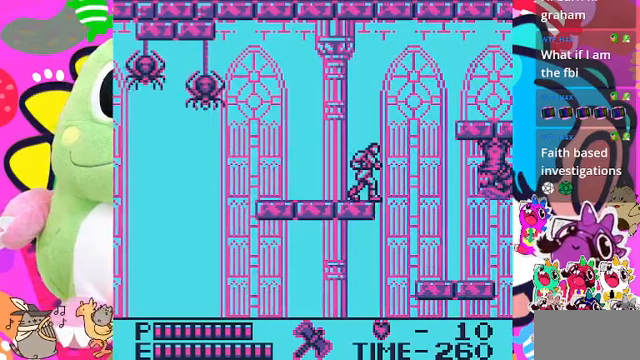
{"buttons": ["SQUARE", "DPAD_UP"], "left_stick": "center", "right_stick": "center", "events": [[333, "DPAD_UP", "down"], [400, "SQUARE", "down"]]}
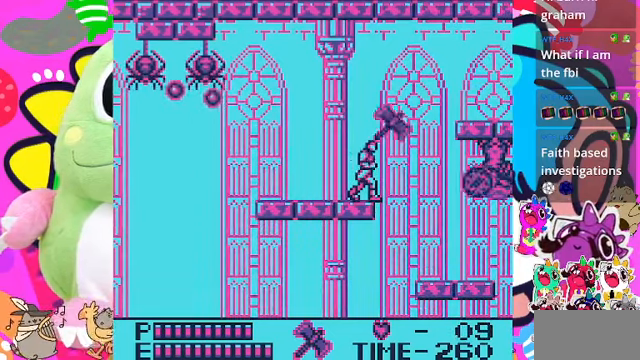
{"buttons": [], "left_stick": "center", "right_stick": "center", "events": [[67, "DPAD_UP", "up"], [67, "SQUARE", "up"]]}
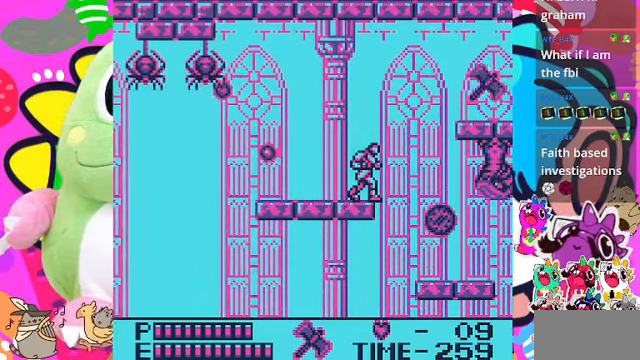
{"buttons": [], "left_stick": "center", "right_stick": "center", "events": [[267, "DPAD_LEFT", "down"], [367, "DPAD_LEFT", "up"]]}
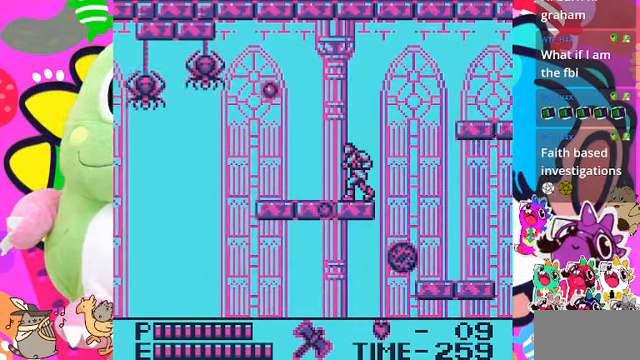
{"buttons": ["SQUARE"], "left_stick": "center", "right_stick": "center", "events": [[133, "DPAD_RIGHT", "down"], [267, "DPAD_RIGHT", "up"], [367, "SQUARE", "down"]]}
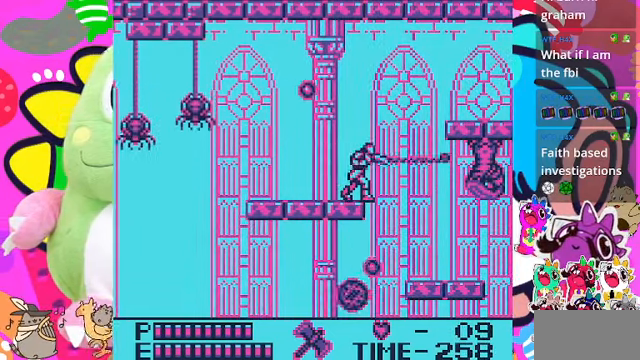
{"buttons": ["SQUARE", "DPAD_UP"], "left_stick": "center", "right_stick": "center", "events": [[100, "SQUARE", "up"], [400, "DPAD_UP", "down"], [400, "SQUARE", "down"]]}
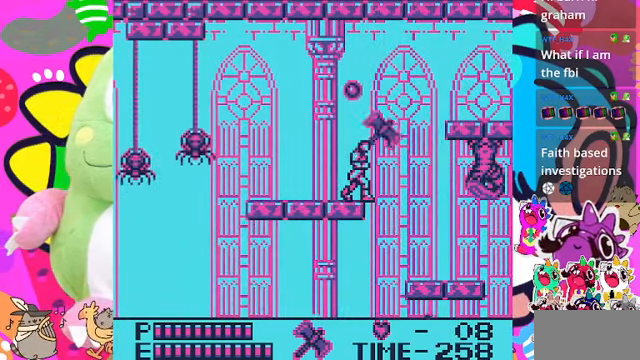
{"buttons": ["DPAD_LEFT"], "left_stick": "center", "right_stick": "center", "events": [[67, "SQUARE", "up"], [100, "DPAD_UP", "up"], [467, "DPAD_LEFT", "down"]]}
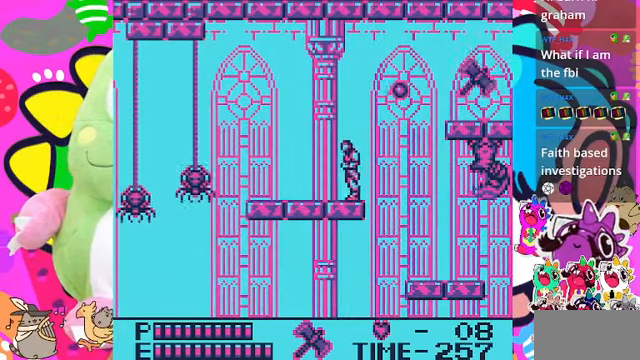
{"buttons": ["DPAD_RIGHT"], "left_stick": "center", "right_stick": "center", "events": [[400, "DPAD_LEFT", "up"], [467, "DPAD_RIGHT", "down"]]}
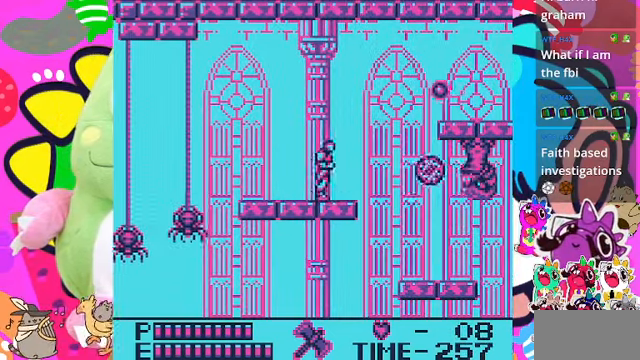
{"buttons": ["DPAD_UP"], "left_stick": "center", "right_stick": "center", "events": [[100, "DPAD_RIGHT", "up"], [233, "DPAD_UP", "down"], [333, "SQUARE", "down"], [500, "SQUARE", "up"]]}
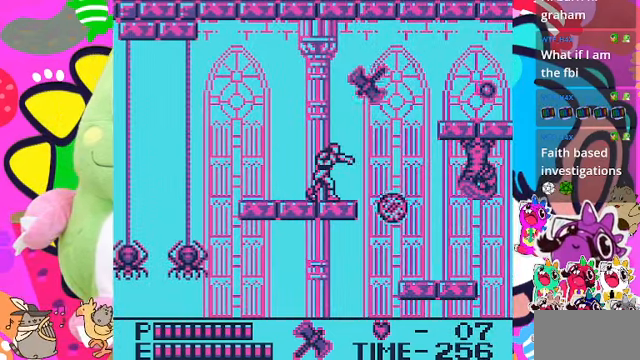
{"buttons": ["DPAD_RIGHT"], "left_stick": "center", "right_stick": "center", "events": [[67, "DPAD_UP", "up"], [467, "DPAD_RIGHT", "down"]]}
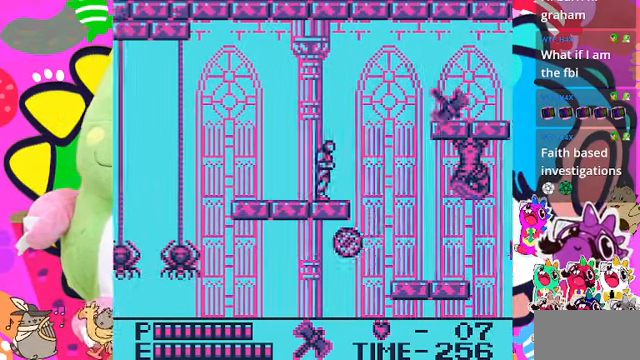
{"buttons": ["DPAD_RIGHT"], "left_stick": "center", "right_stick": "center", "events": [[133, "DPAD_RIGHT", "up"], [500, "DPAD_RIGHT", "down"]]}